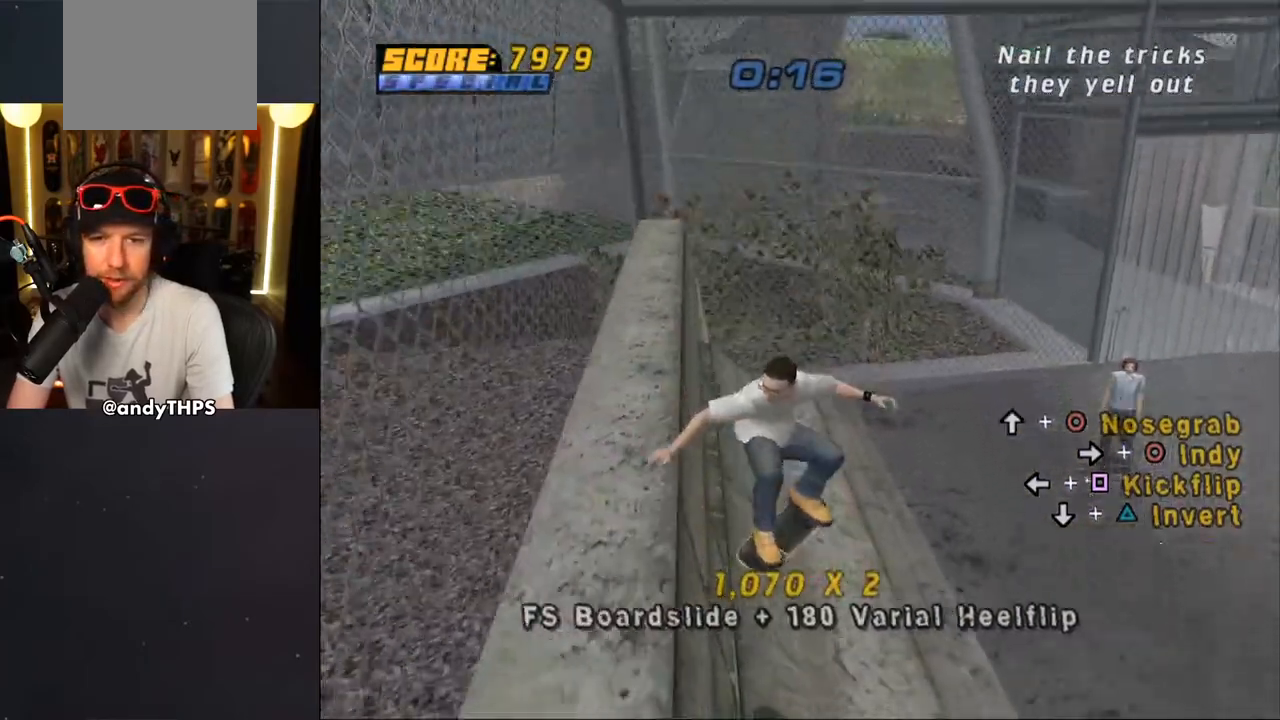
Gameplay with a controller (PlayStation layout); each line is a JSON object with the inputs held at the frame after it. "events" lists button and stick changes between this image and that frame as [ms after this image, input, new state], when the widget could be followed in between. Not read: L2 R2.
{"buttons": ["CROSS", "DPAD_RIGHT"], "left_stick": "center", "right_stick": "center", "events": [[50, "DPAD_UP", "up"], [67, "DPAD_DOWN", "down"], [67, "DPAD_RIGHT", "down"], [383, "DPAD_DOWN", "up"]]}
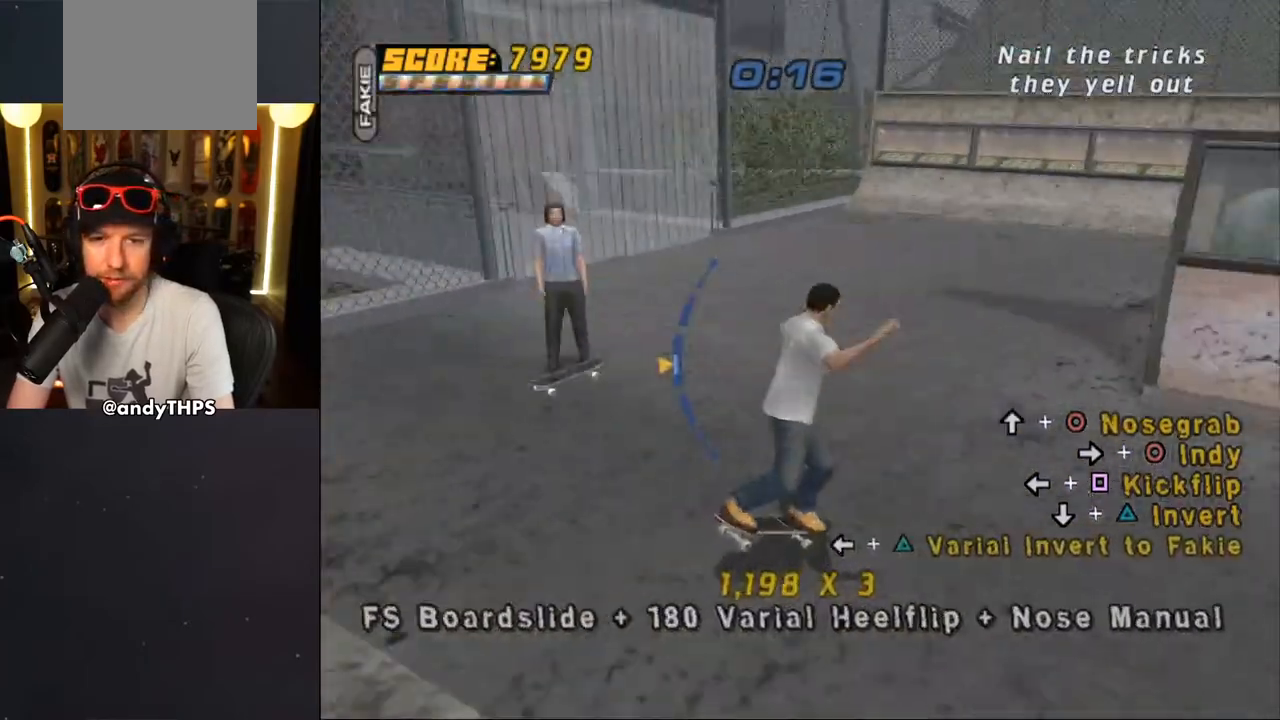
{"buttons": ["CROSS", "DPAD_DOWN", "DPAD_LEFT"], "left_stick": "center", "right_stick": "center", "events": [[250, "DPAD_RIGHT", "up"], [467, "DPAD_LEFT", "down"], [483, "DPAD_DOWN", "down"]]}
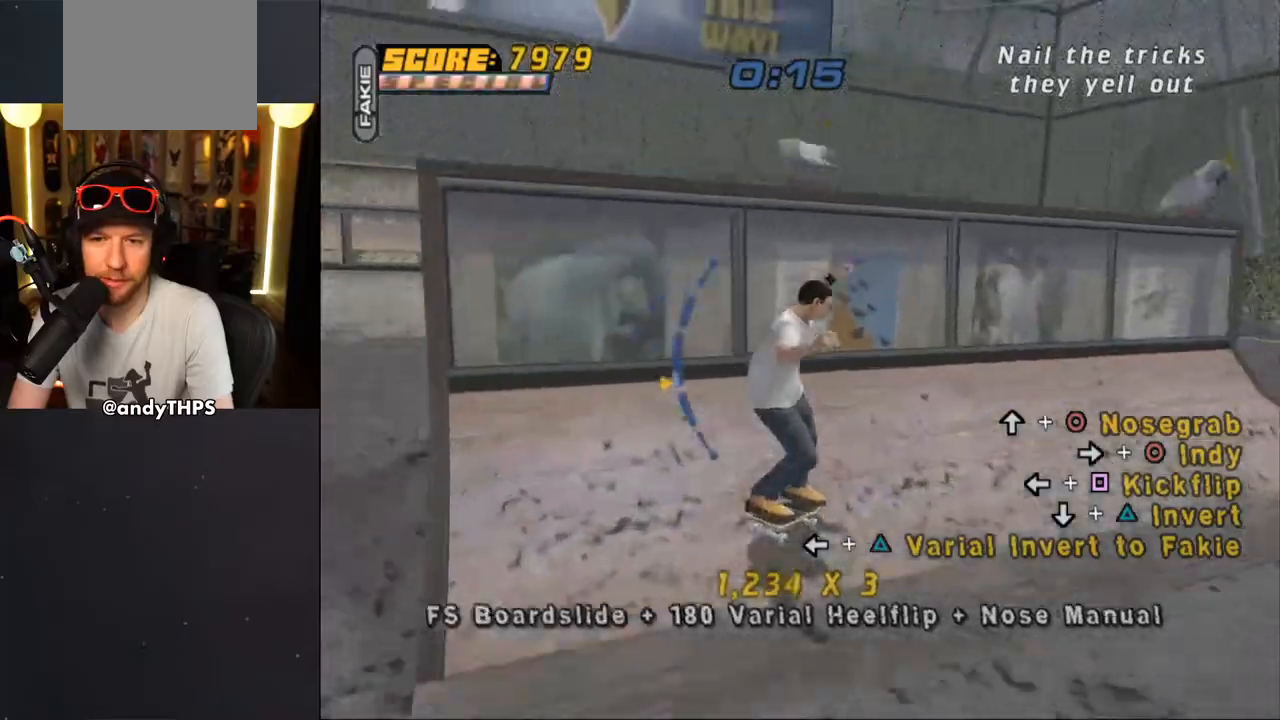
{"buttons": ["TRIANGLE", "DPAD_DOWN"], "left_stick": "center", "right_stick": "center", "events": [[167, "DPAD_DOWN", "up"], [200, "DPAD_LEFT", "up"], [283, "CROSS", "up"], [300, "DPAD_DOWN", "down"], [300, "TRIANGLE", "down"]]}
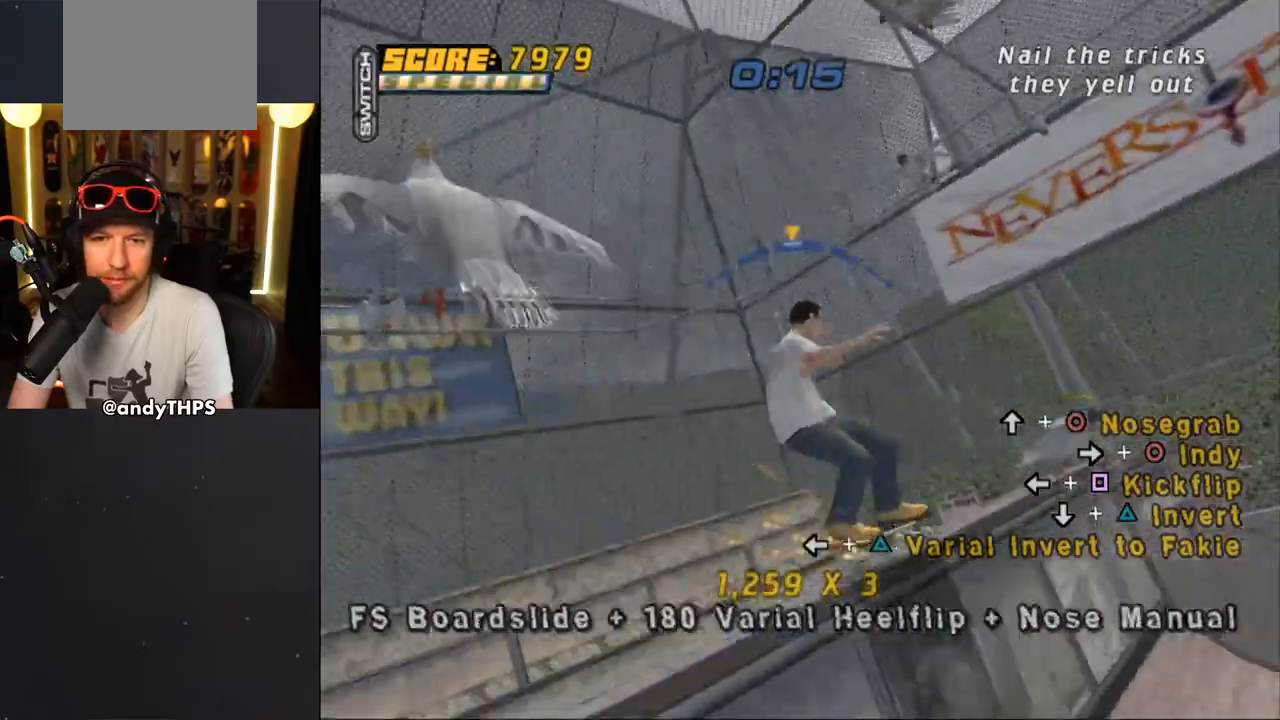
{"buttons": ["CROSS"], "left_stick": "center", "right_stick": "center", "events": [[133, "DPAD_DOWN", "up"], [300, "TRIANGLE", "up"], [417, "CROSS", "down"]]}
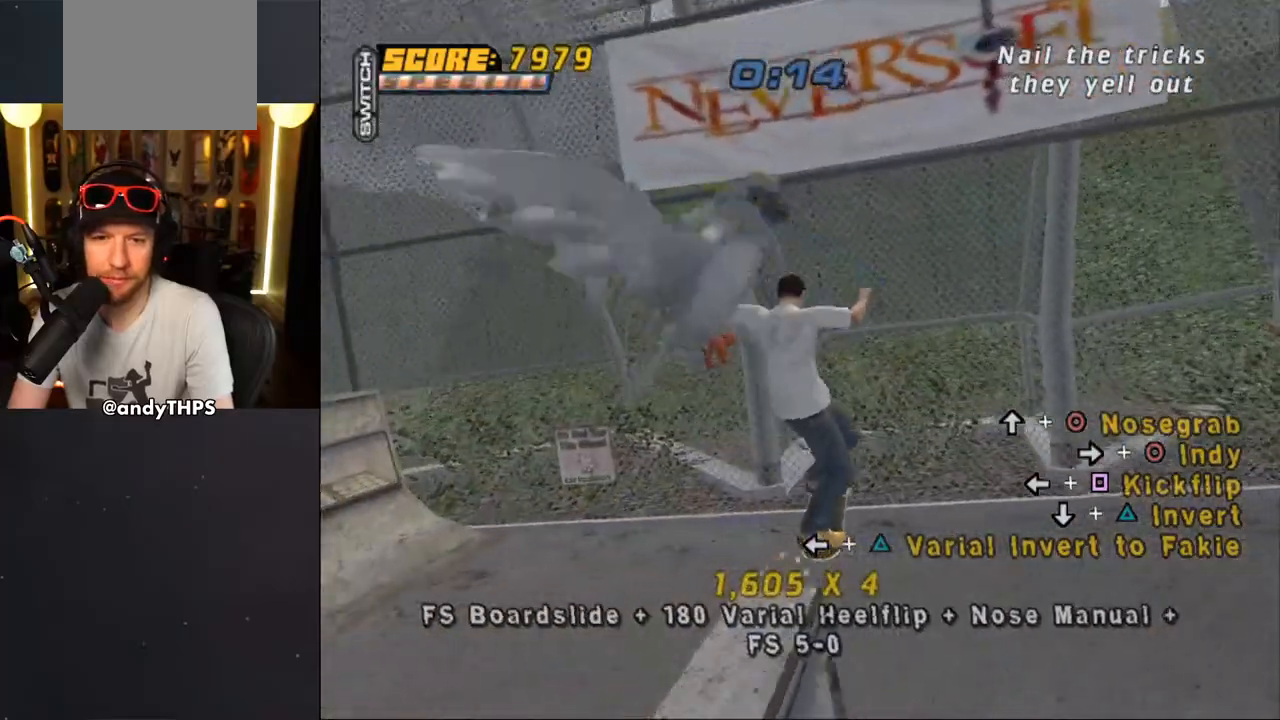
{"buttons": ["CROSS", "DPAD_DOWN", "DPAD_RIGHT"], "left_stick": "center", "right_stick": "center", "events": [[183, "R1", "down"], [250, "R1", "up"], [333, "DPAD_RIGHT", "down"], [350, "DPAD_DOWN", "down"]]}
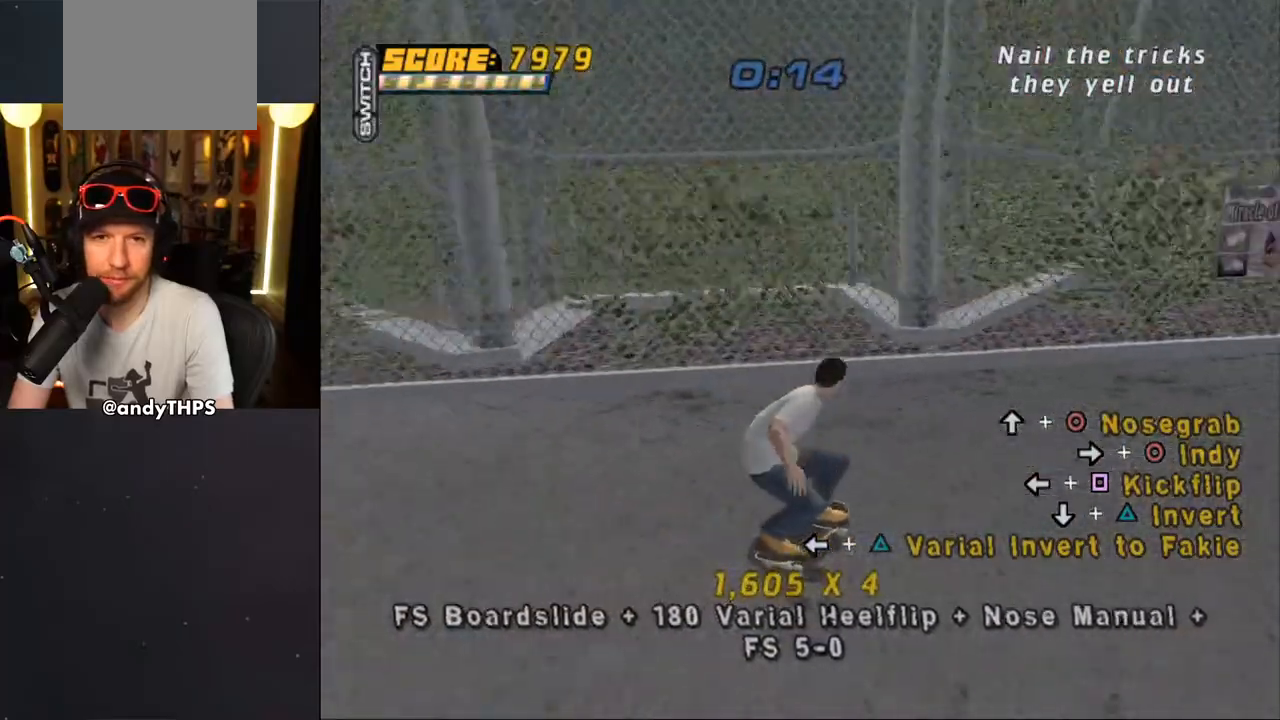
{"buttons": ["CROSS"], "left_stick": "center", "right_stick": "center", "events": [[367, "DPAD_DOWN", "up"], [383, "DPAD_RIGHT", "up"]]}
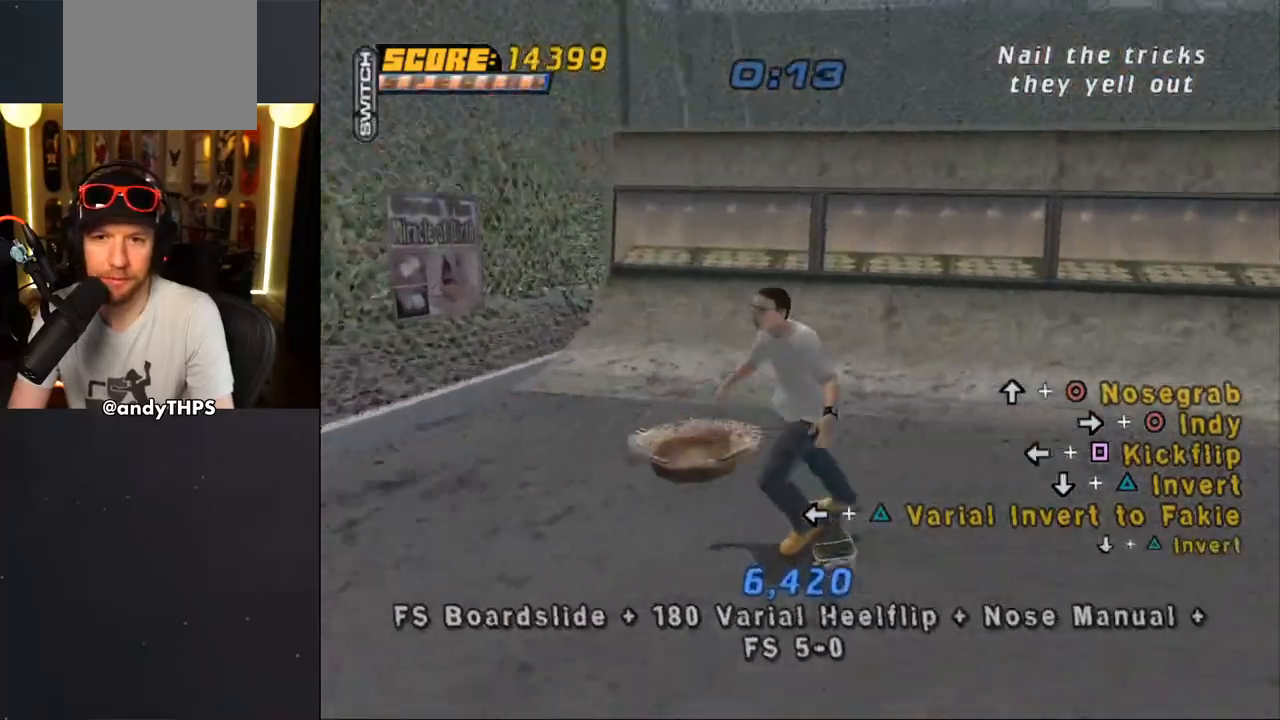
{"buttons": ["CROSS", "DPAD_UP"], "left_stick": "center", "right_stick": "center", "events": [[33, "DPAD_LEFT", "down"], [350, "DPAD_UP", "down"], [450, "DPAD_LEFT", "up"]]}
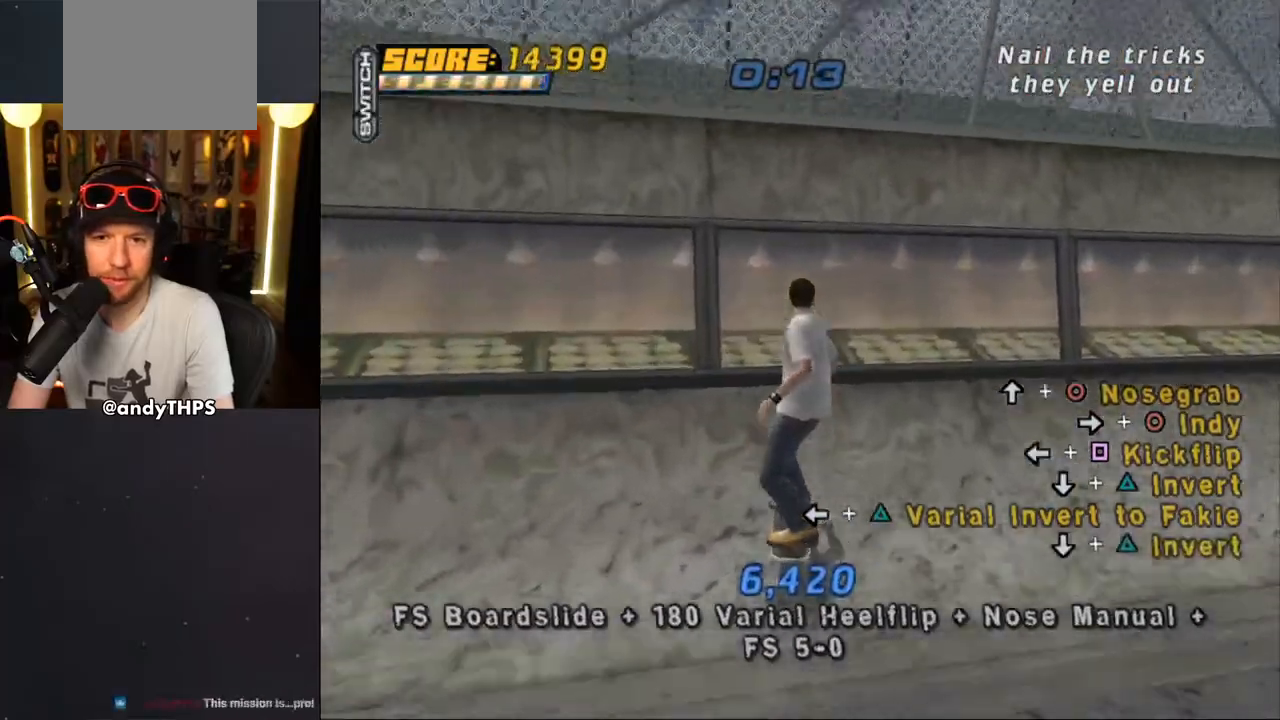
{"buttons": [], "left_stick": "center", "right_stick": "center", "events": [[117, "DPAD_UP", "up"], [167, "DPAD_UP", "down"], [233, "CROSS", "up"], [233, "DPAD_UP", "up"], [317, "DPAD_RIGHT", "down"], [350, "CIRCLE", "down"], [450, "DPAD_RIGHT", "up"], [483, "CIRCLE", "up"]]}
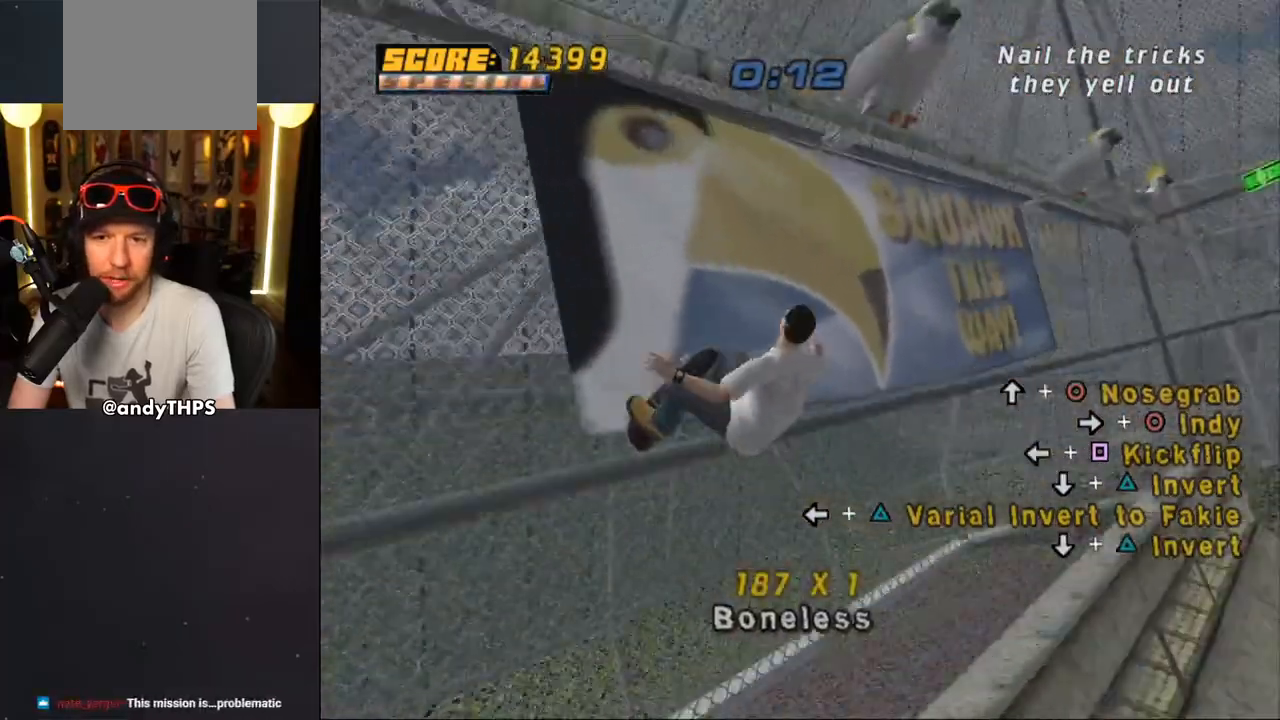
{"buttons": ["CROSS", "R1"], "left_stick": "center", "right_stick": "center", "events": [[283, "CROSS", "down"], [500, "R1", "down"]]}
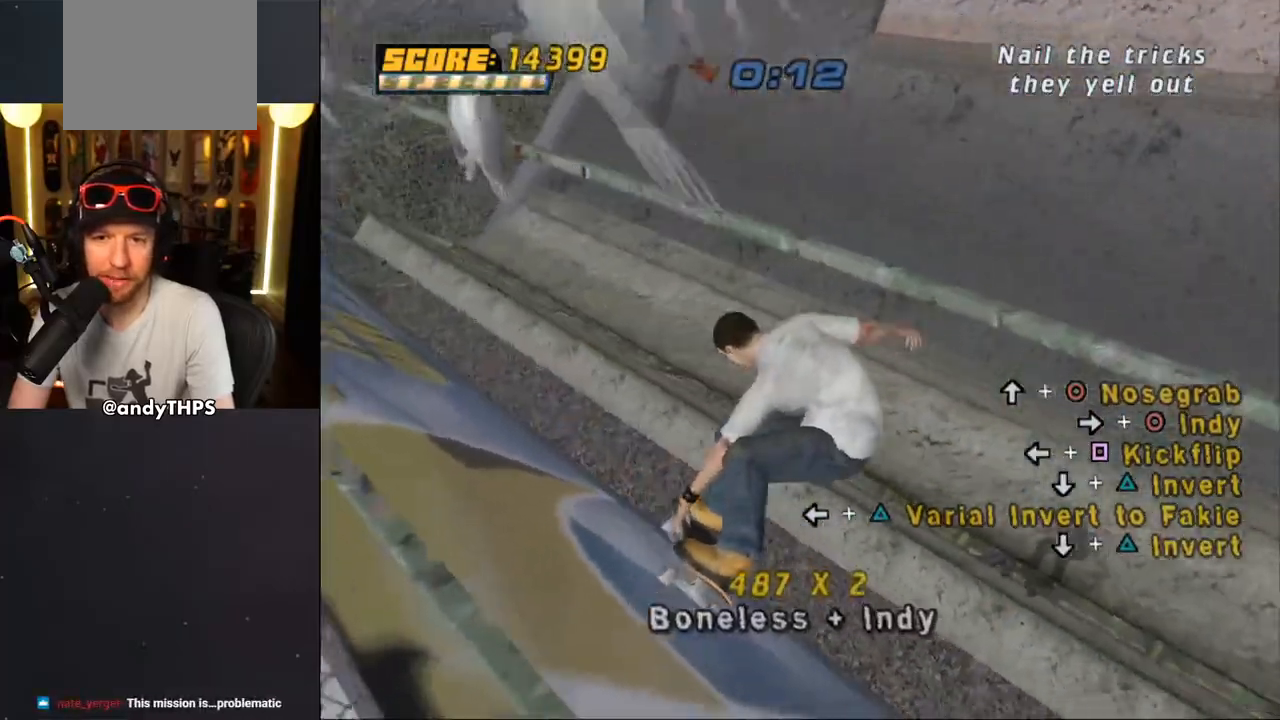
{"buttons": ["CROSS"], "left_stick": "center", "right_stick": "center", "events": [[117, "R1", "up"]]}
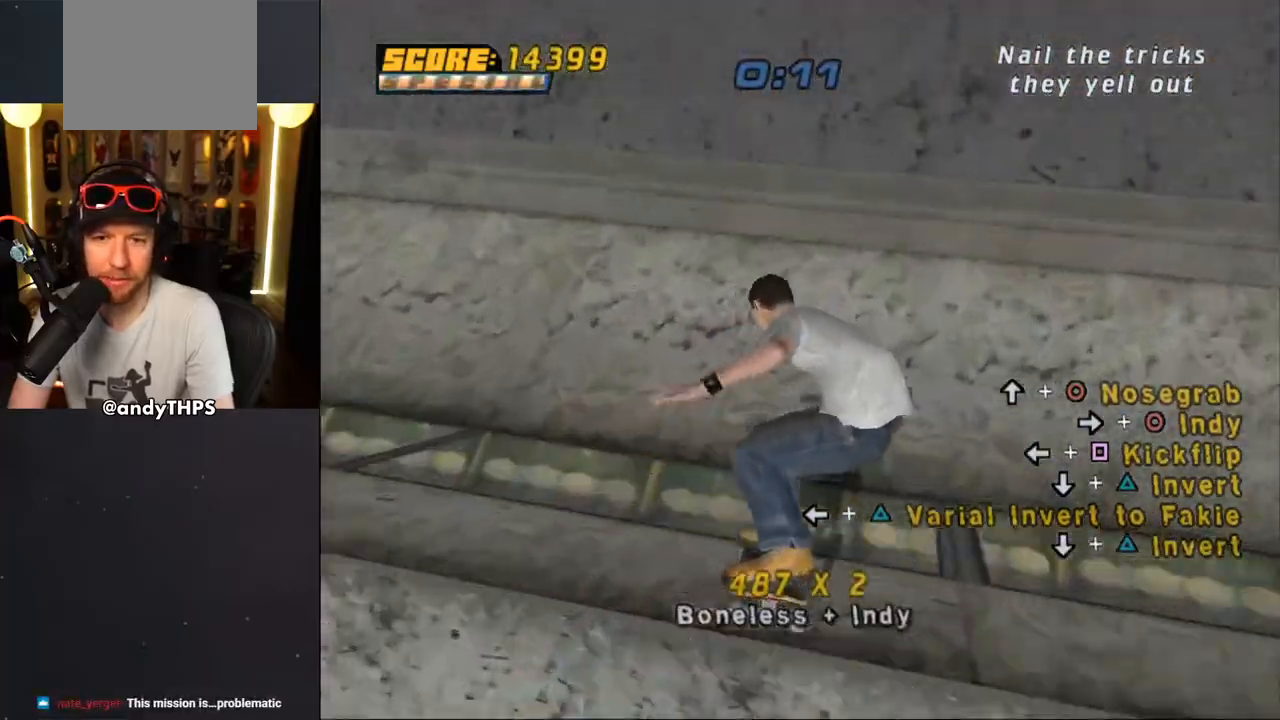
{"buttons": ["CROSS"], "left_stick": "center", "right_stick": "center", "events": [[350, "DPAD_RIGHT", "down"], [467, "DPAD_RIGHT", "up"]]}
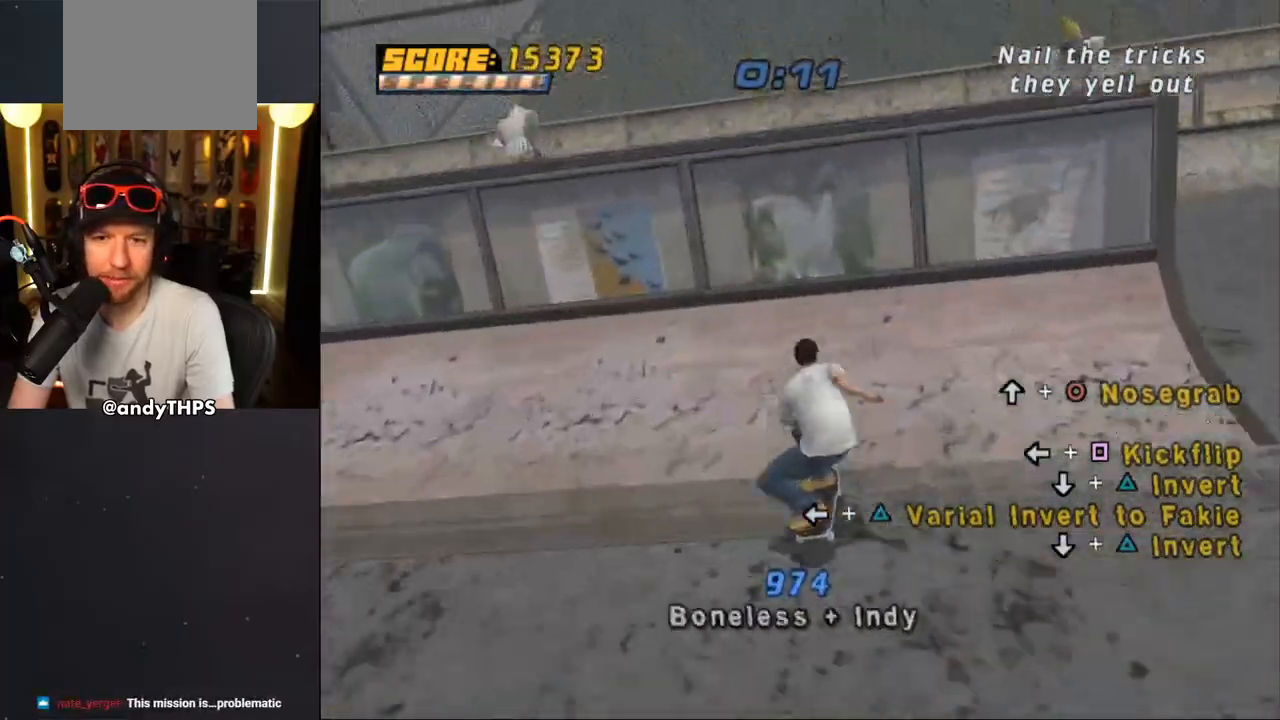
{"buttons": [], "left_stick": "center", "right_stick": "center", "events": [[217, "CROSS", "up"], [267, "DPAD_UP", "down"], [300, "CIRCLE", "down"], [400, "DPAD_UP", "up"], [433, "CIRCLE", "up"]]}
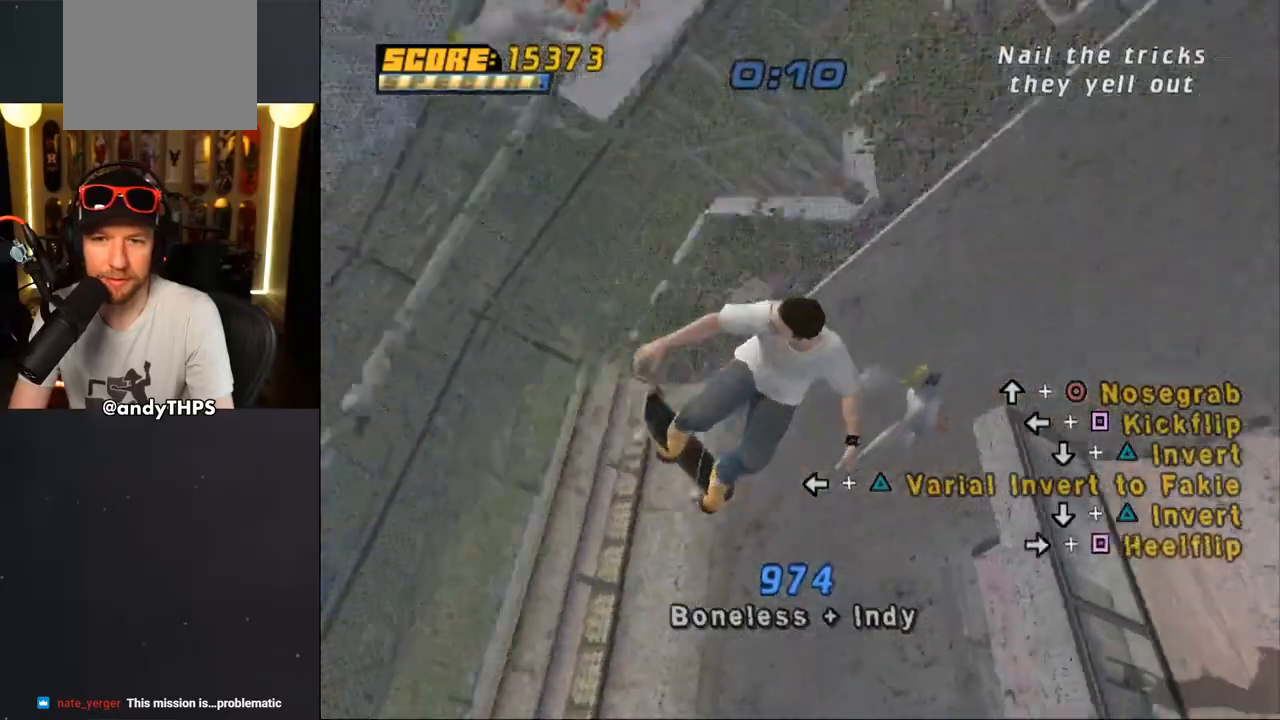
{"buttons": ["CROSS"], "left_stick": "center", "right_stick": "center"}
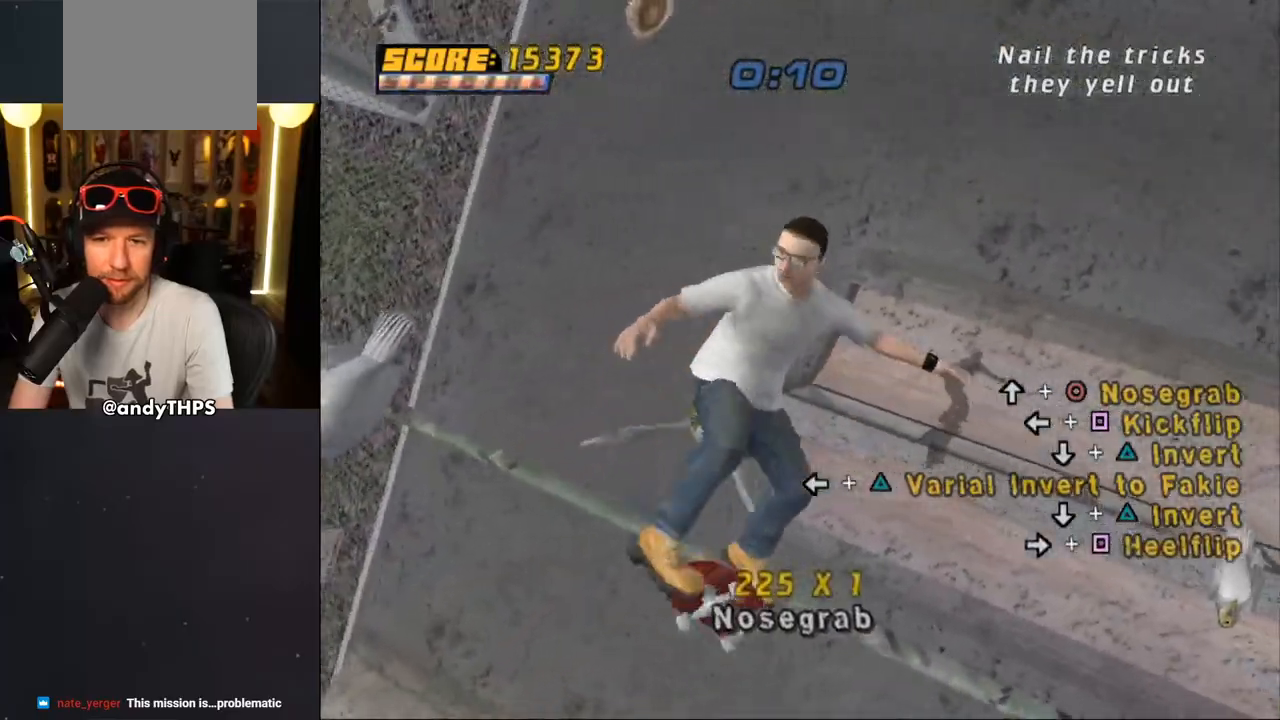
{"buttons": ["CROSS"], "left_stick": "center", "right_stick": "center", "events": []}
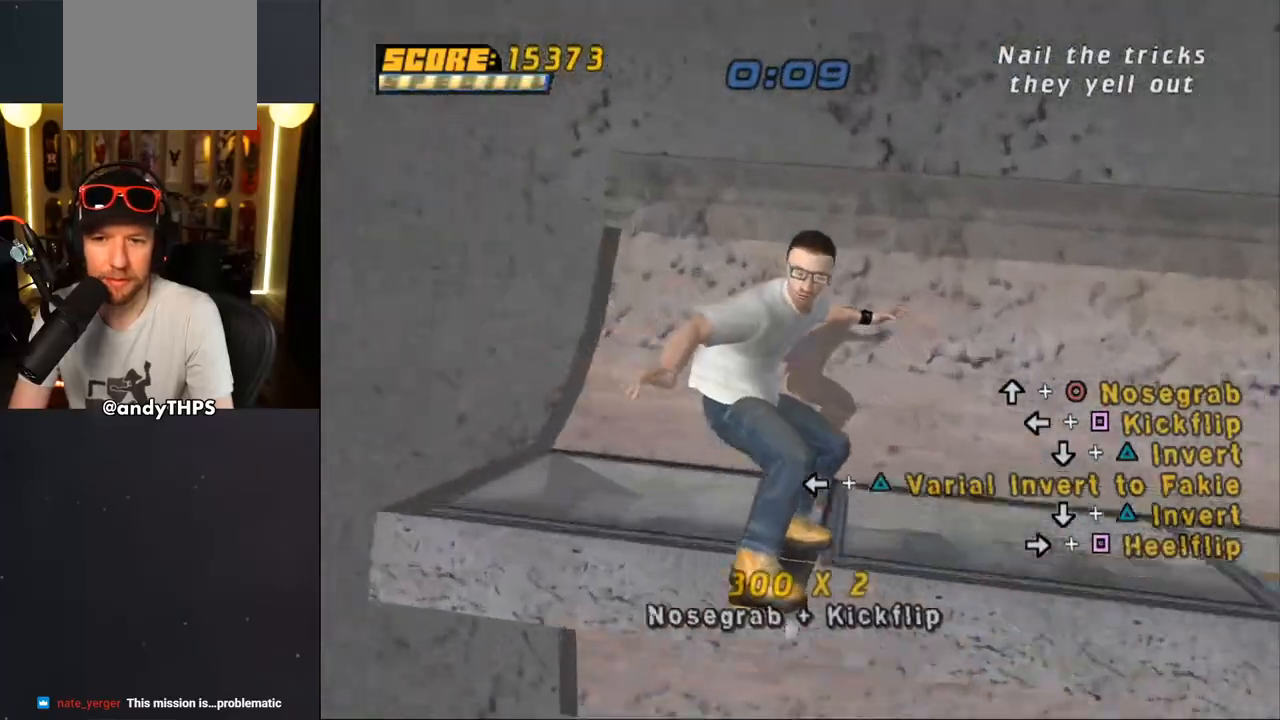
{"buttons": ["CROSS"], "left_stick": "center", "right_stick": "center", "events": []}
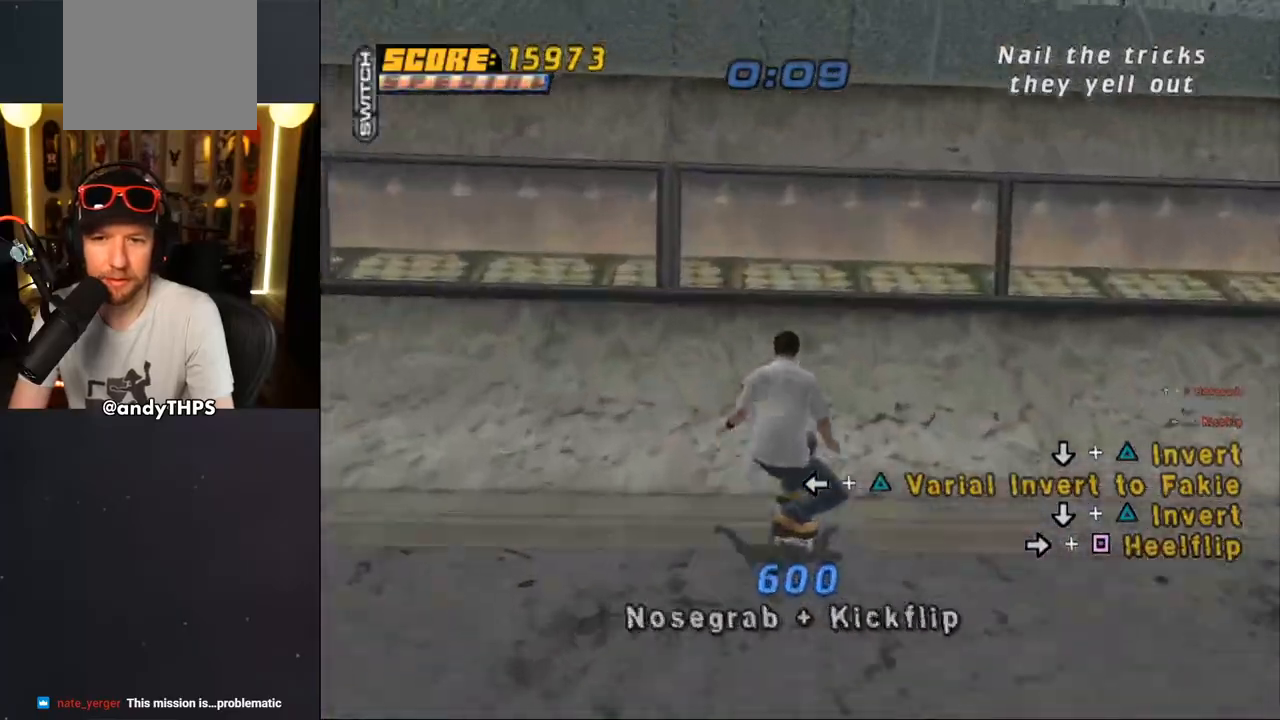
{"buttons": [], "left_stick": "center", "right_stick": "center", "events": [[283, "CROSS", "up"], [300, "DPAD_RIGHT", "down"], [300, "SQUARE", "down"], [383, "DPAD_RIGHT", "up"], [417, "SQUARE", "up"]]}
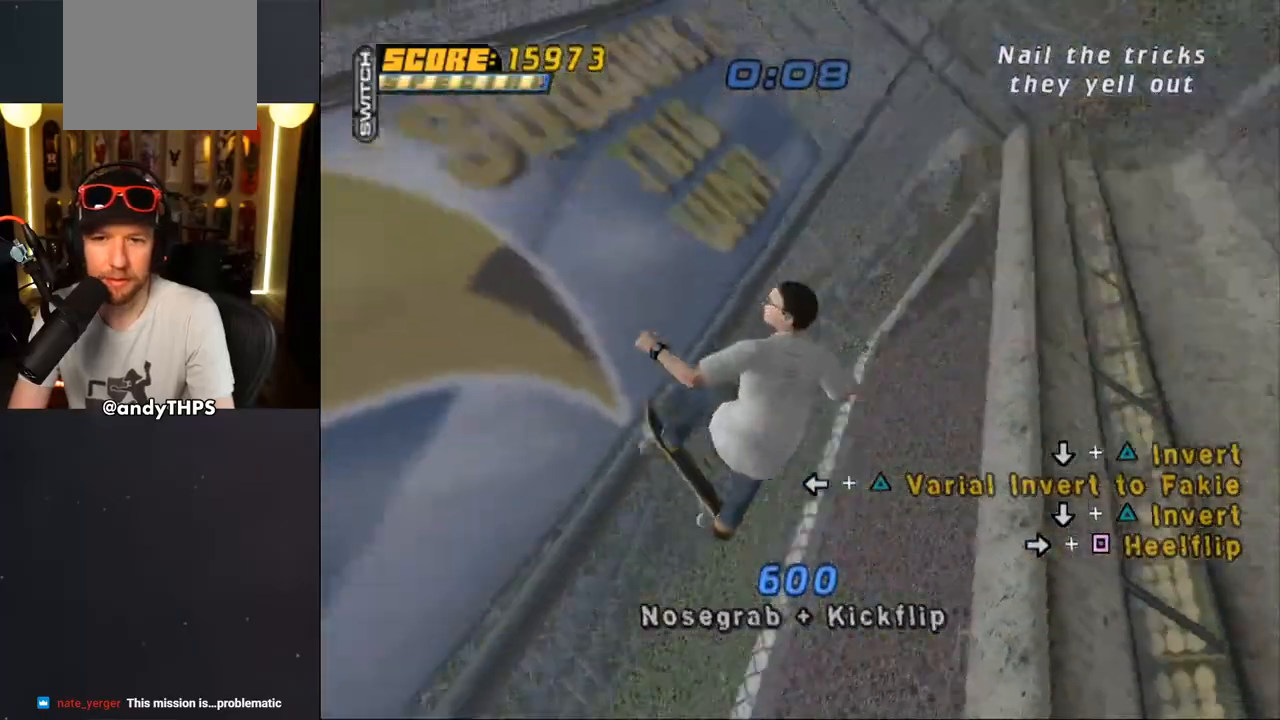
{"buttons": [], "left_stick": "center", "right_stick": "center", "events": []}
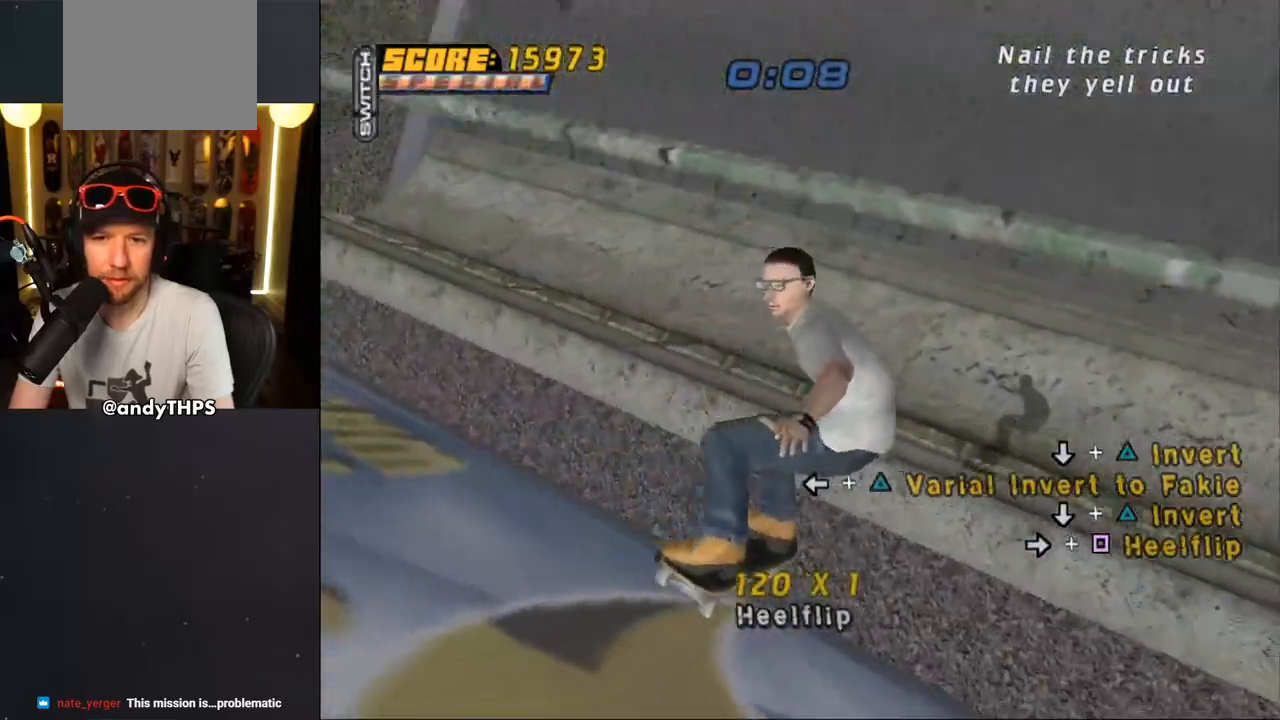
{"buttons": ["CROSS"], "left_stick": "center", "right_stick": "center", "events": [[133, "CROSS", "down"]]}
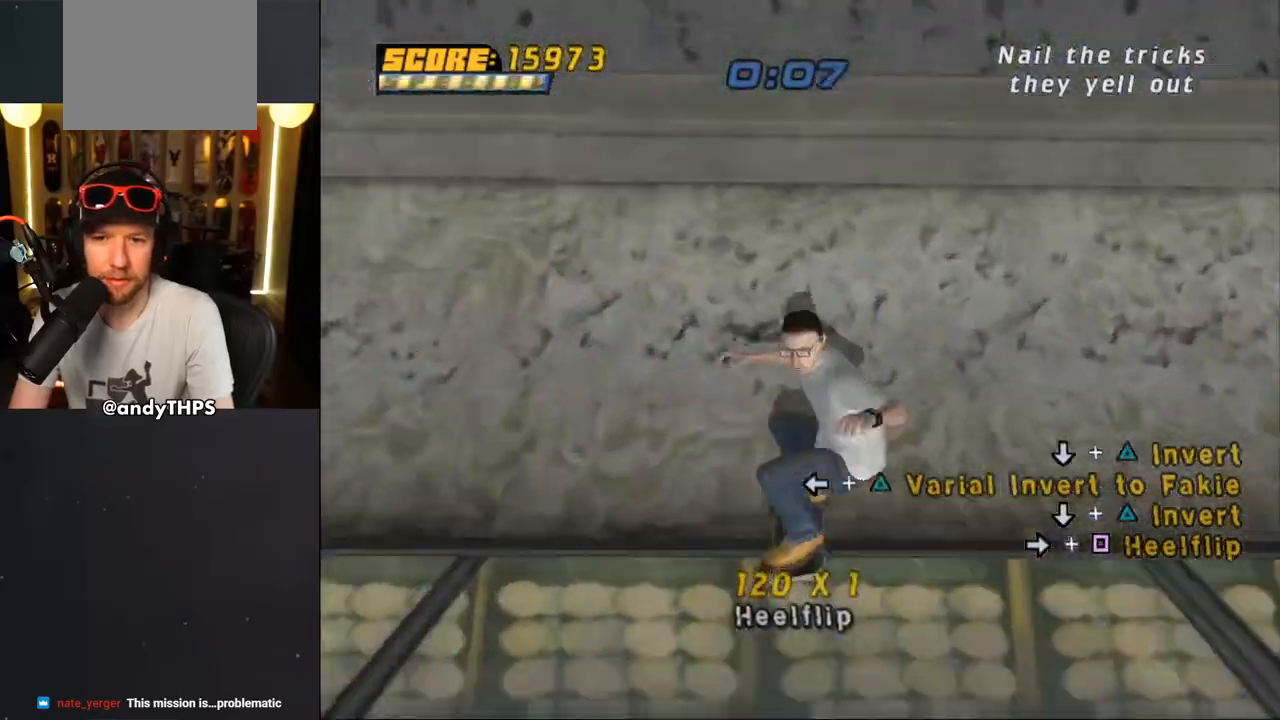
{"buttons": ["CROSS"], "left_stick": "center", "right_stick": "center", "events": []}
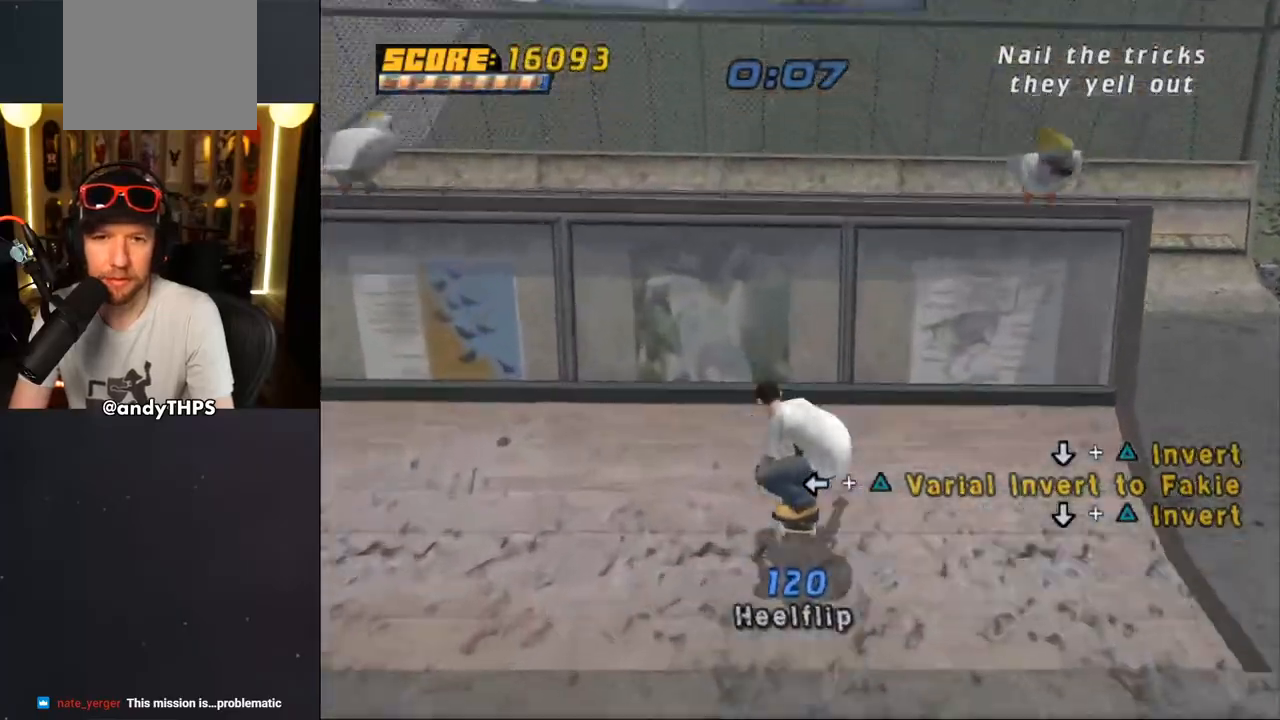
{"buttons": ["TRIANGLE", "DPAD_DOWN"], "left_stick": "center", "right_stick": "center", "events": [[83, "DPAD_DOWN", "down"], [100, "CROSS", "up"], [100, "TRIANGLE", "down"]]}
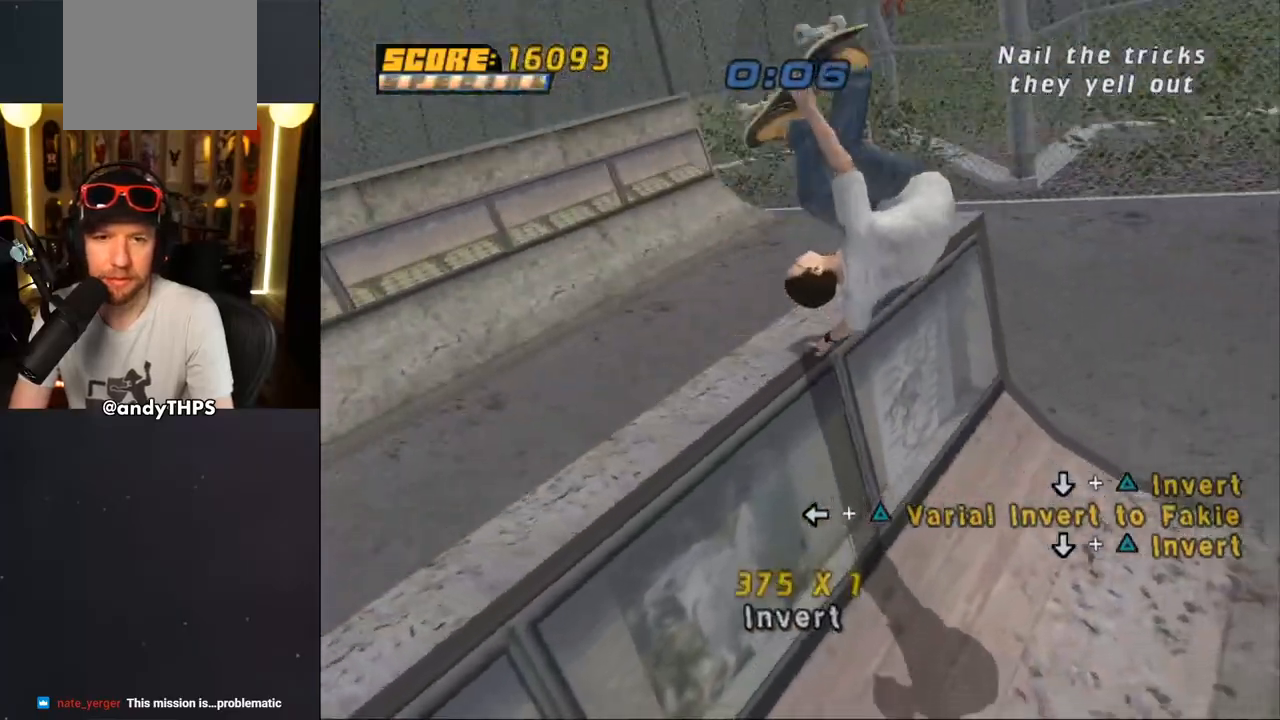
{"buttons": [], "left_stick": "center", "right_stick": "center", "events": [[117, "DPAD_DOWN", "up"], [250, "TRIANGLE", "up"]]}
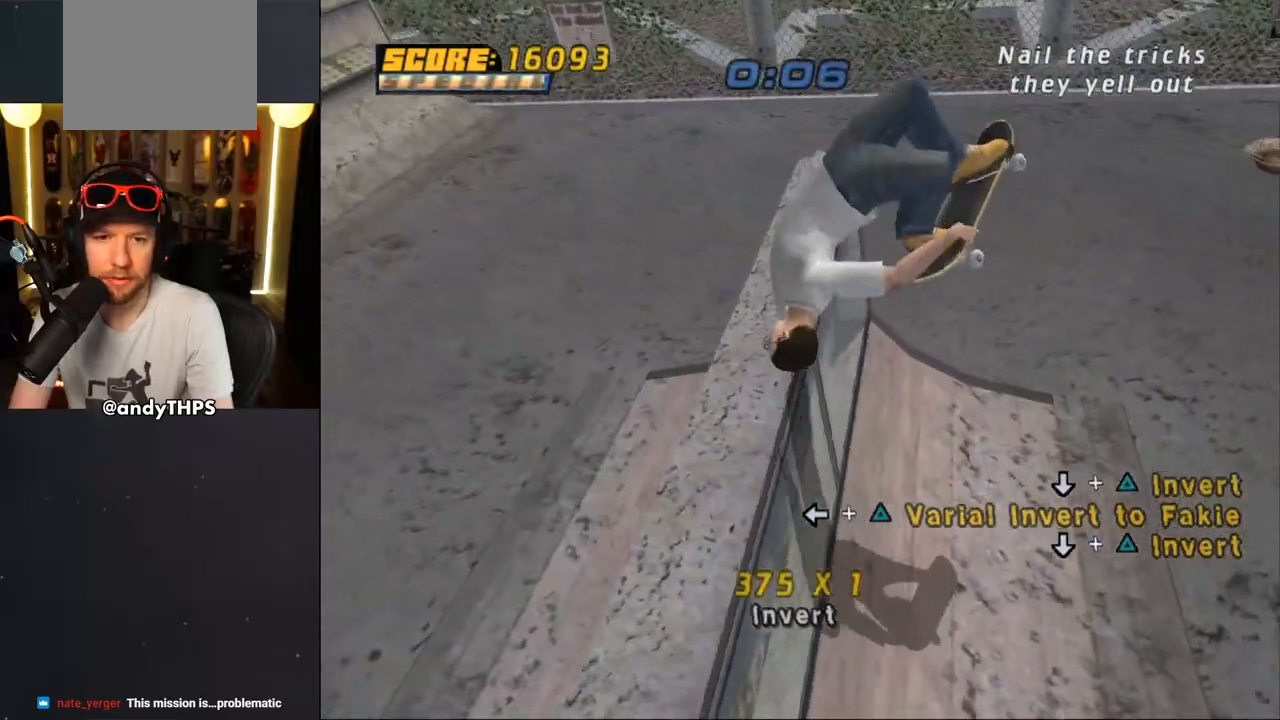
{"buttons": ["CROSS"], "left_stick": "center", "right_stick": "center", "events": [[17, "CROSS", "down"], [83, "CROSS", "up"], [500, "CROSS", "down"]]}
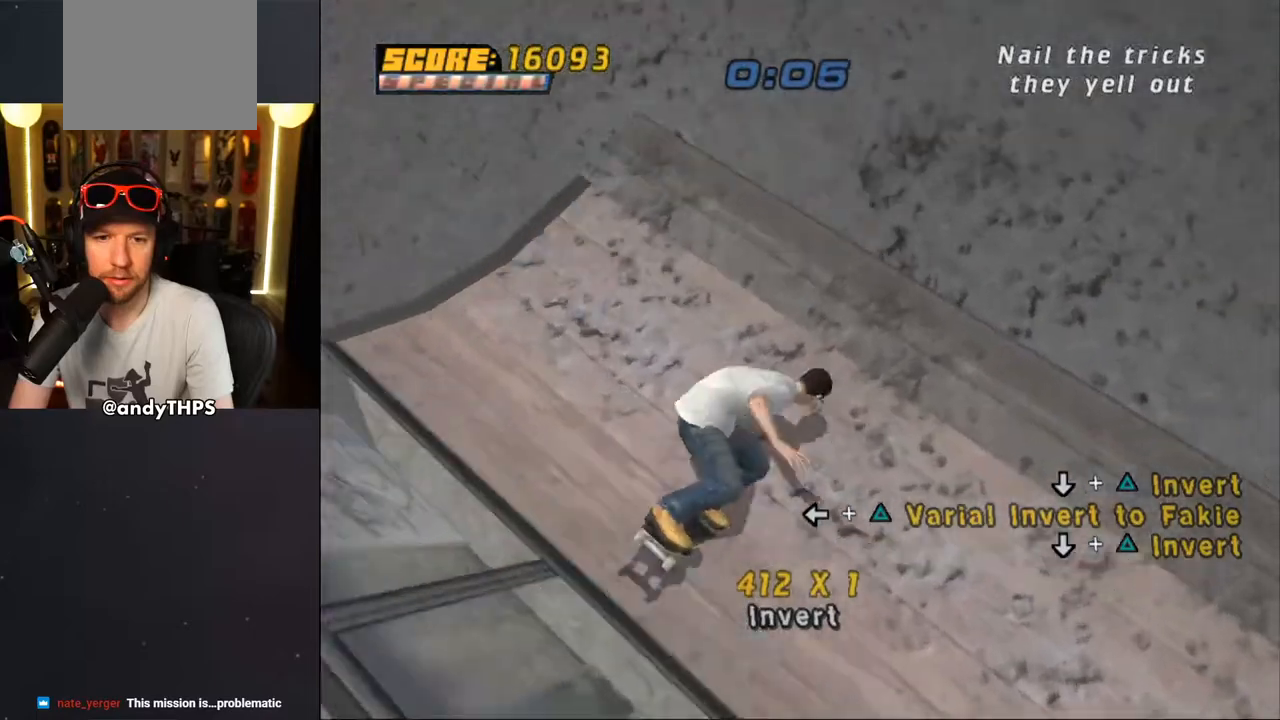
{"buttons": ["CROSS"], "left_stick": "center", "right_stick": "center", "events": []}
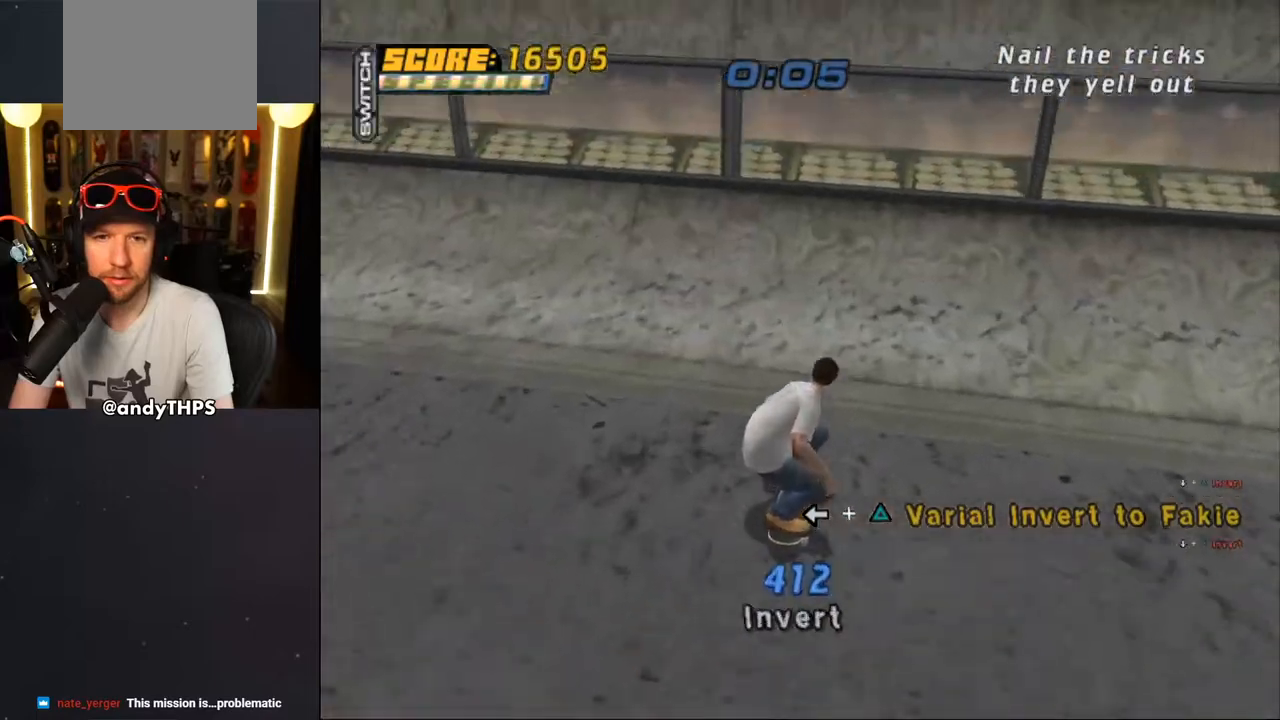
{"buttons": ["TRIANGLE"], "left_stick": "center", "right_stick": "center", "events": [[333, "CROSS", "up"], [350, "DPAD_LEFT", "down"], [350, "TRIANGLE", "down"], [450, "DPAD_LEFT", "up"]]}
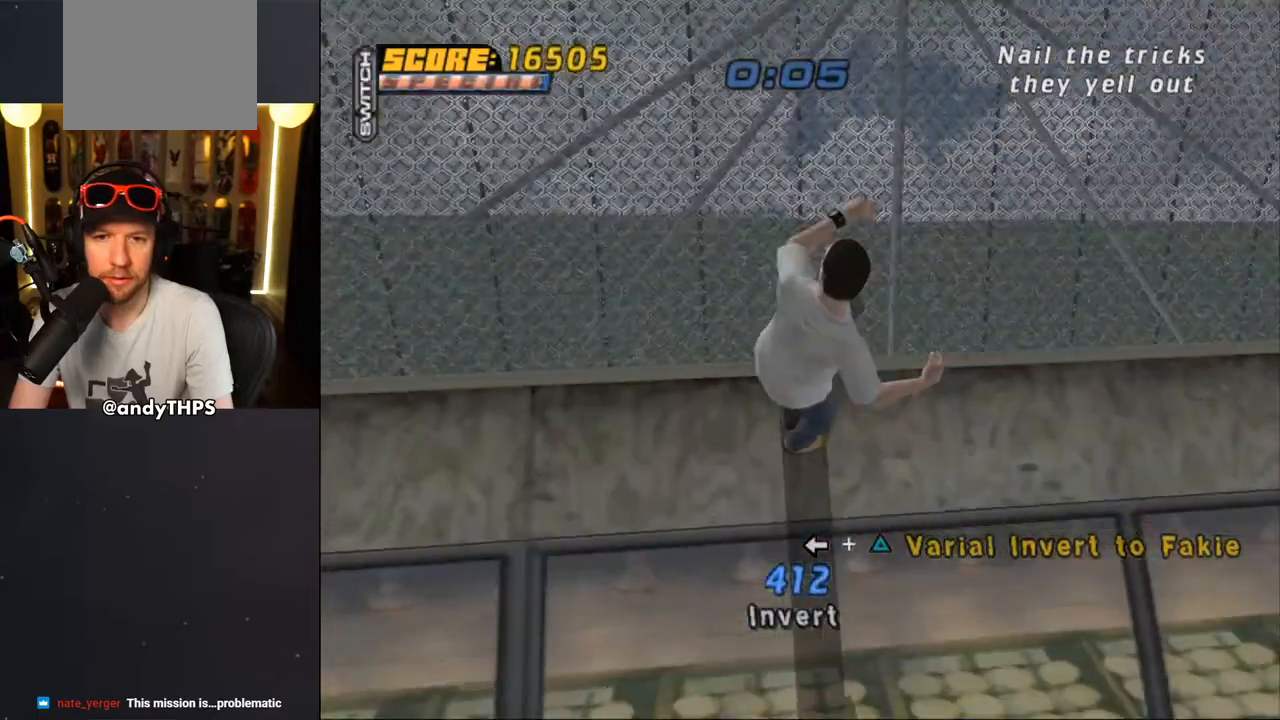
{"buttons": [], "left_stick": "center", "right_stick": "center", "events": [[350, "TRIANGLE", "up"]]}
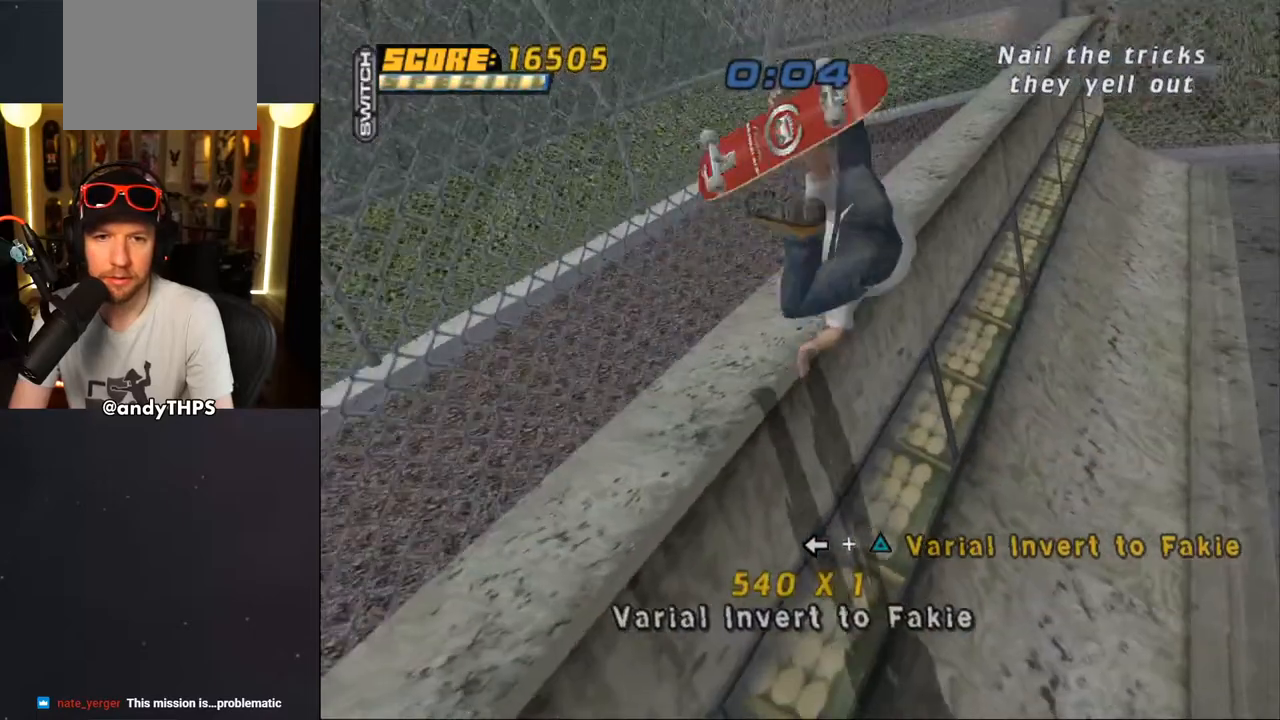
{"buttons": [], "left_stick": "center", "right_stick": "center", "events": [[250, "CROSS", "down"], [383, "CROSS", "up"]]}
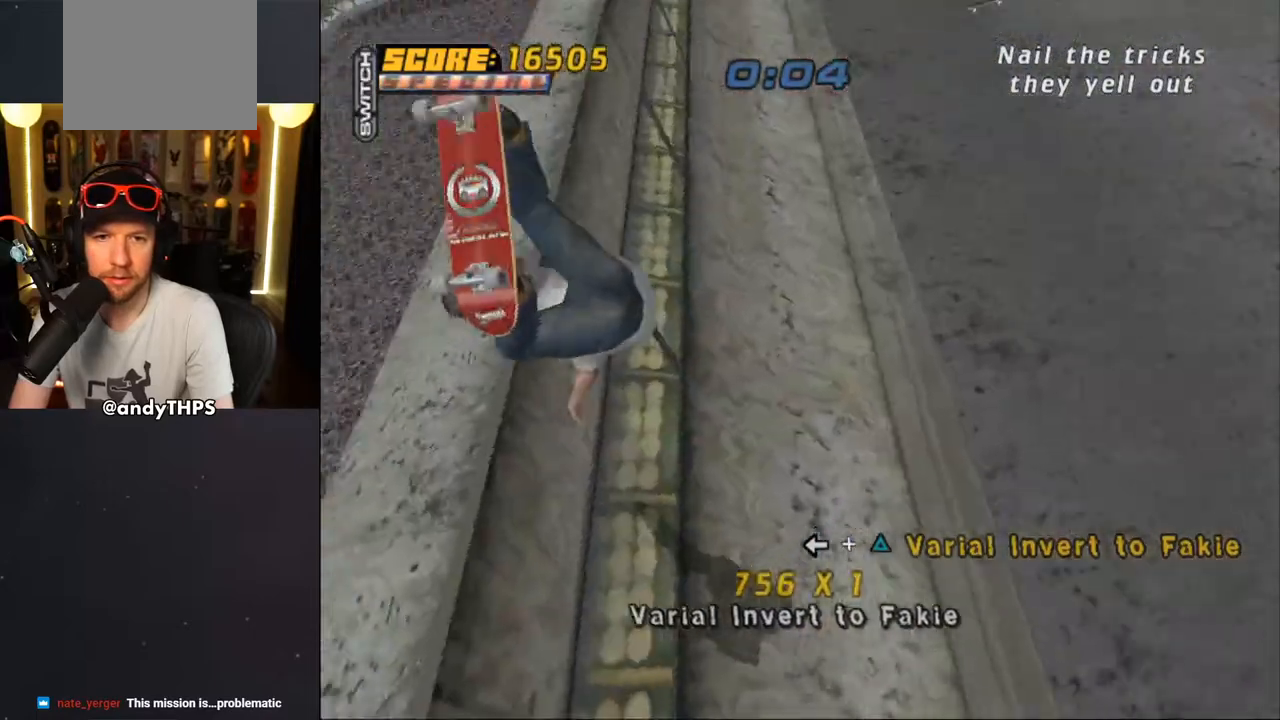
{"buttons": [], "left_stick": "center", "right_stick": "center", "events": []}
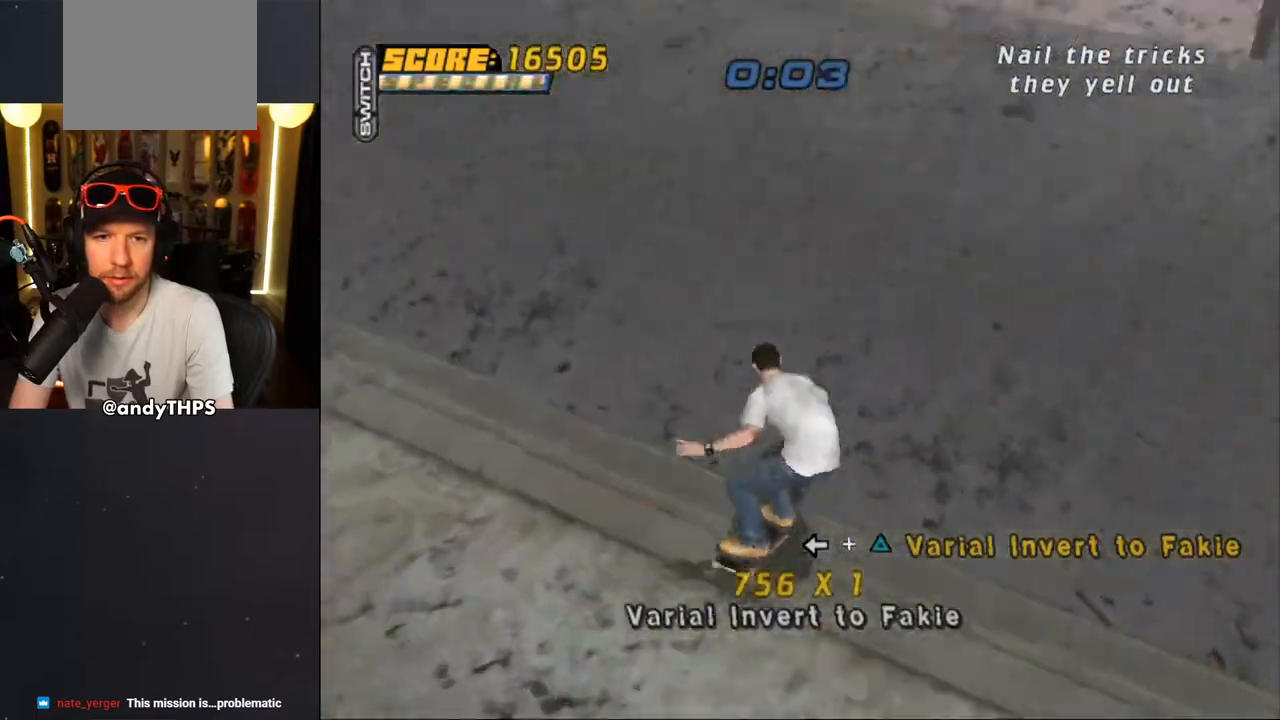
{"buttons": [], "left_stick": "center", "right_stick": "center", "events": []}